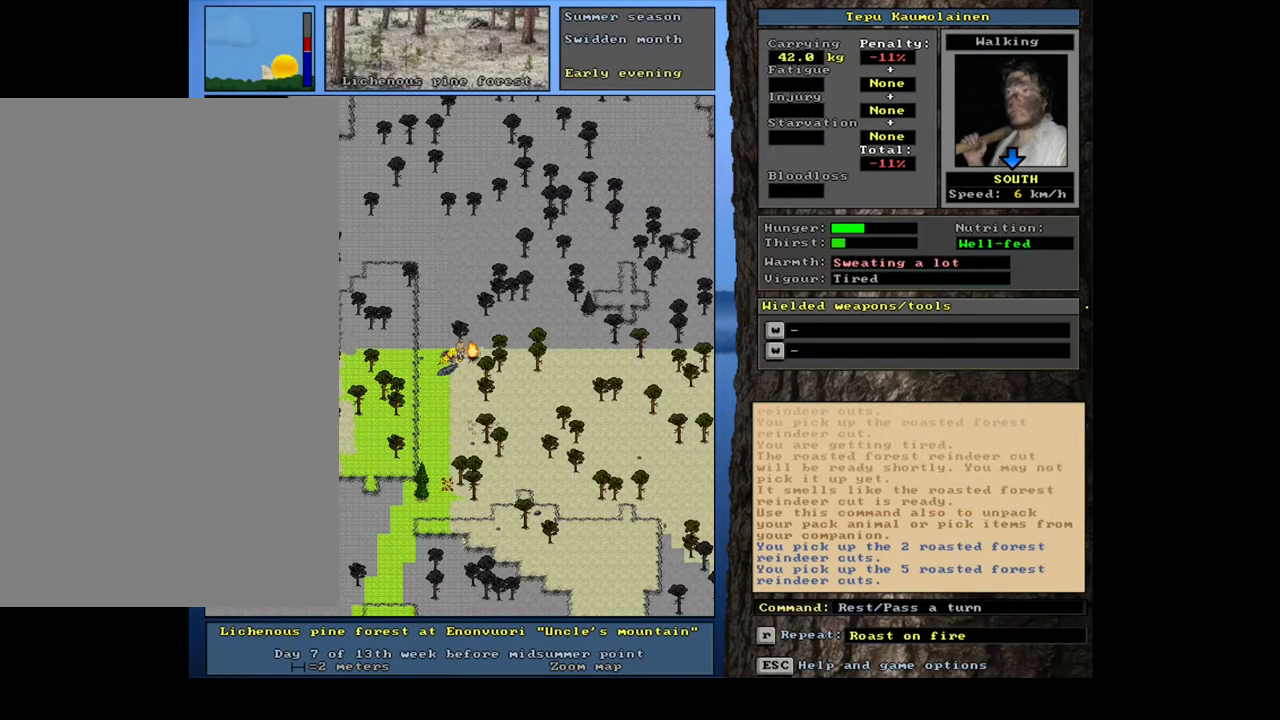
Gameplay with keyboard and mouse; each line is a JSON object with the keys and mouse buttons held at the frame after it. "events" lists presses ("down") and releases ("up") of ".", "/", "0", "1", "2", "3", "4", "5", "6", "7", "8", "9", "a", "alt_l", "alt_r", "b", "backslash", "backspace", "c", "caps_lock", "comma", "ctrl_l", "ctrl_r", "d", "down", "e", "equals", "escape", "f", "f1", "f10", "f11", "f12", "f2", "f3", "f4", "f5", "f6", "f7", "f8", "f9", "g", "h", "i", "j", "k", "l", "lbracket", "left", "m", "minus", "n", "num0", "num1", "num2", "num3", "num4", "num5", "num6", "num7", "num8", "num9", "o", "p", "q", "r", "rbracket", "return", "right", "s", "semicolon", "shift_l", "shift_r", "space", "super", "t", "tab", "tilde", "u", "up", "v", "w", "x", "y", "z", "mouse_left", "mouse_wheel", "mouse_right", "mouse_mb4" and "mouse_mb5" between this image and that frame as [ms after this image, input, new state], when the widget could be followed in between. "mouse_left", "mouse_wheel", "mouse_right", "mouse_mb4", "mouse_mb5" = the "left", "wheel", "right", "mb4", "mb5" buttons of the "mouse" list. No other keys are recorded. "wheel" means that the mouse wheel is clicked or scrolled. Mouse movement is not recorded.
{"keys": [], "mouse": [], "events": [[33, ".", "up"], [100, "g", "down"], [183, "g", "up"]]}
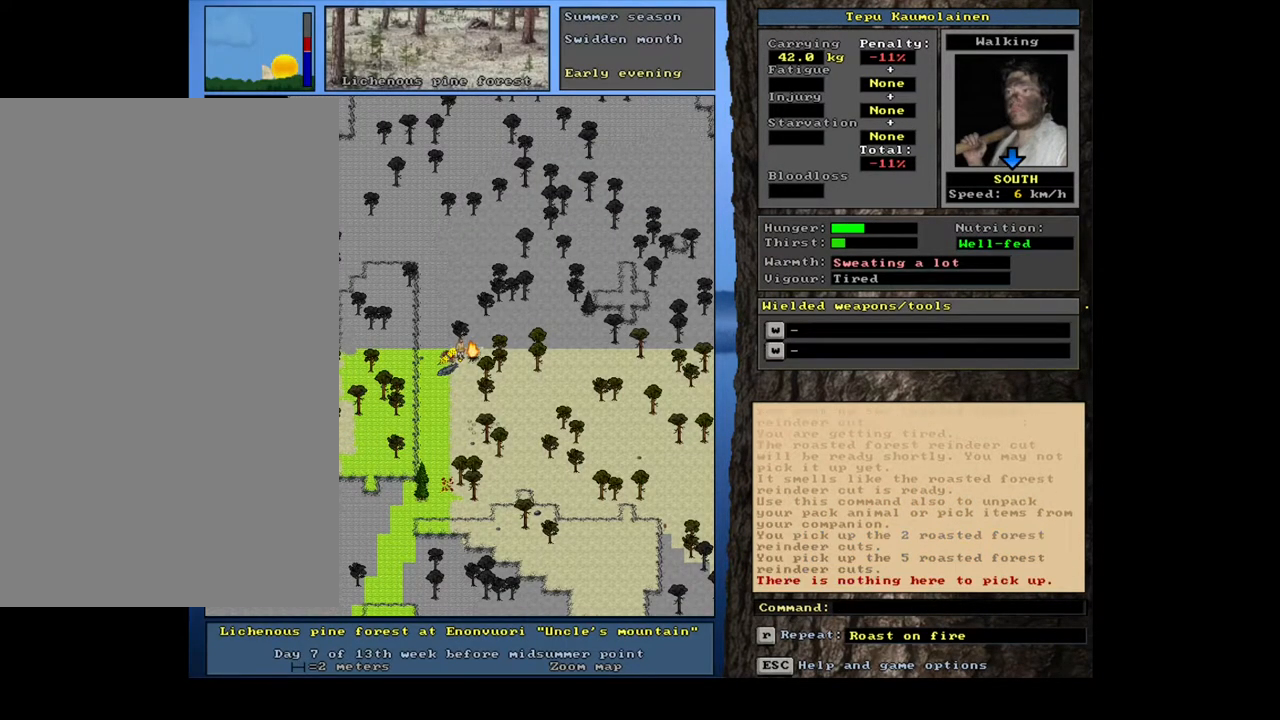
{"keys": [], "mouse": [], "events": []}
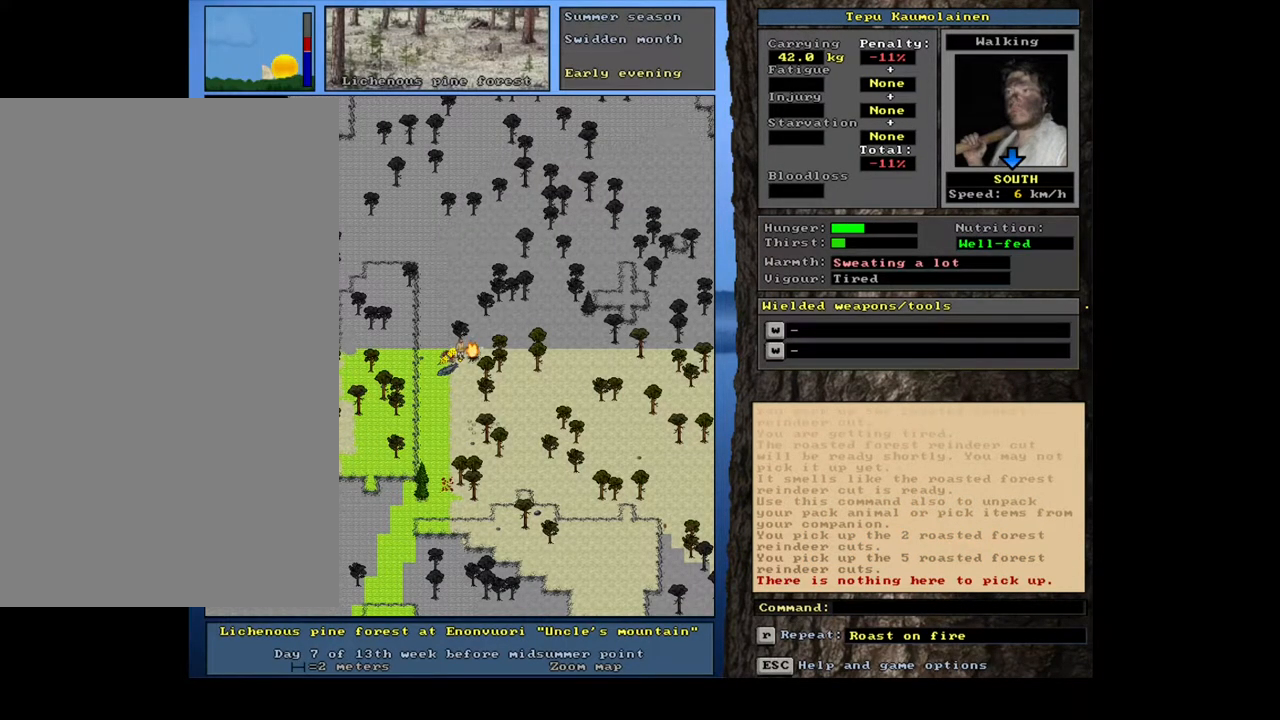
{"keys": ["ctrl_l"], "mouse": [], "events": [[33, "ctrl_l", "down"], [100, "left", "down"], [217, "left", "up"]]}
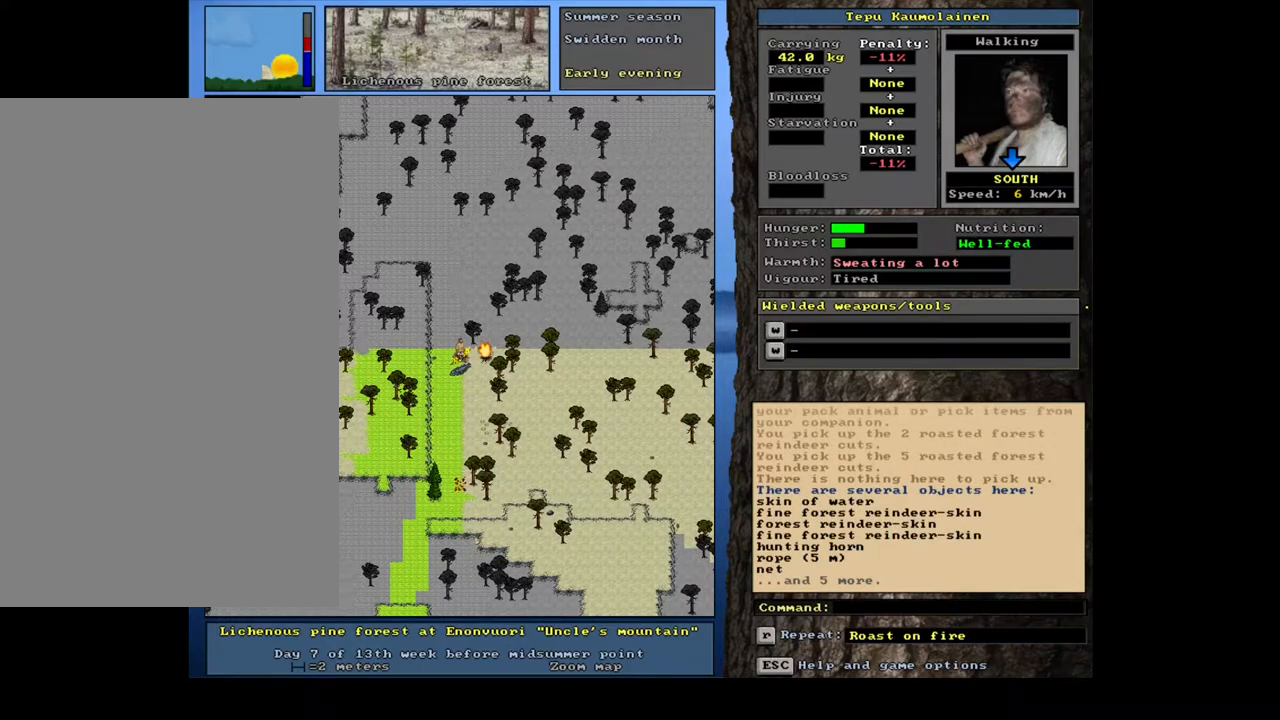
{"keys": [], "mouse": [], "events": [[117, "num2", "down"], [200, "num2", "up"], [267, "ctrl_l", "up"]]}
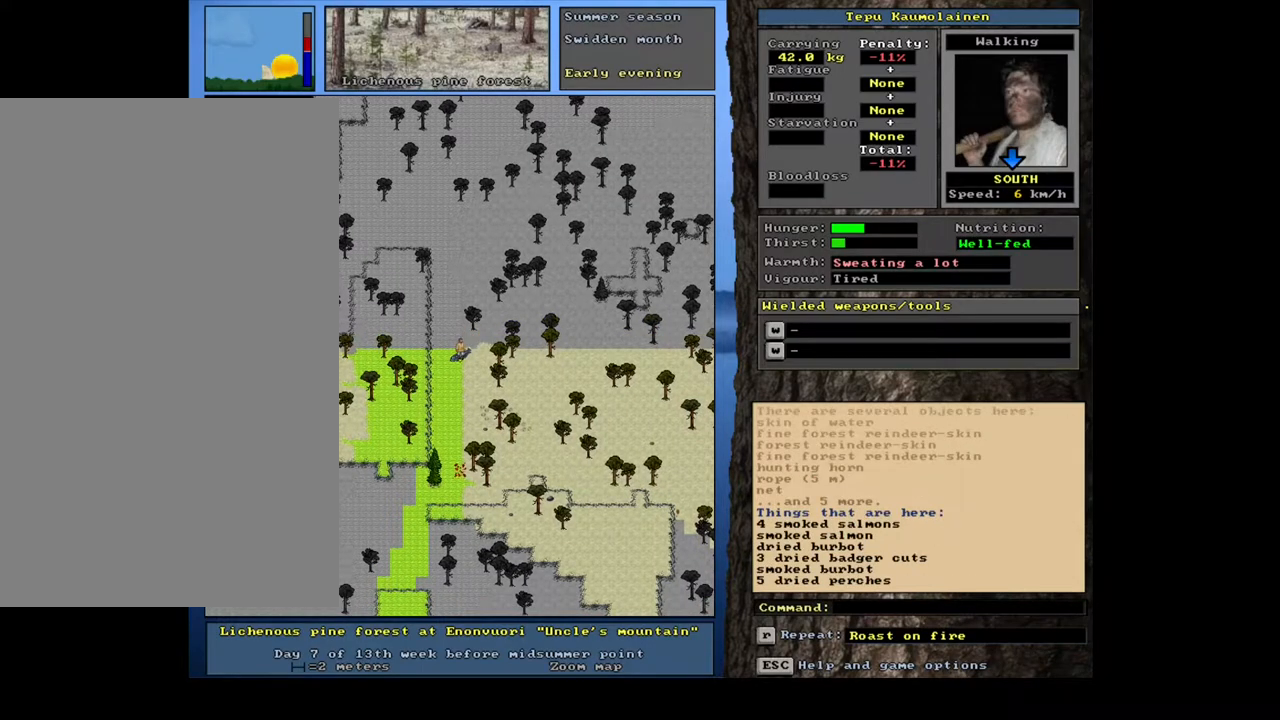
{"keys": [], "mouse": [], "events": [[17, "num3", "down"], [100, "num3", "up"]]}
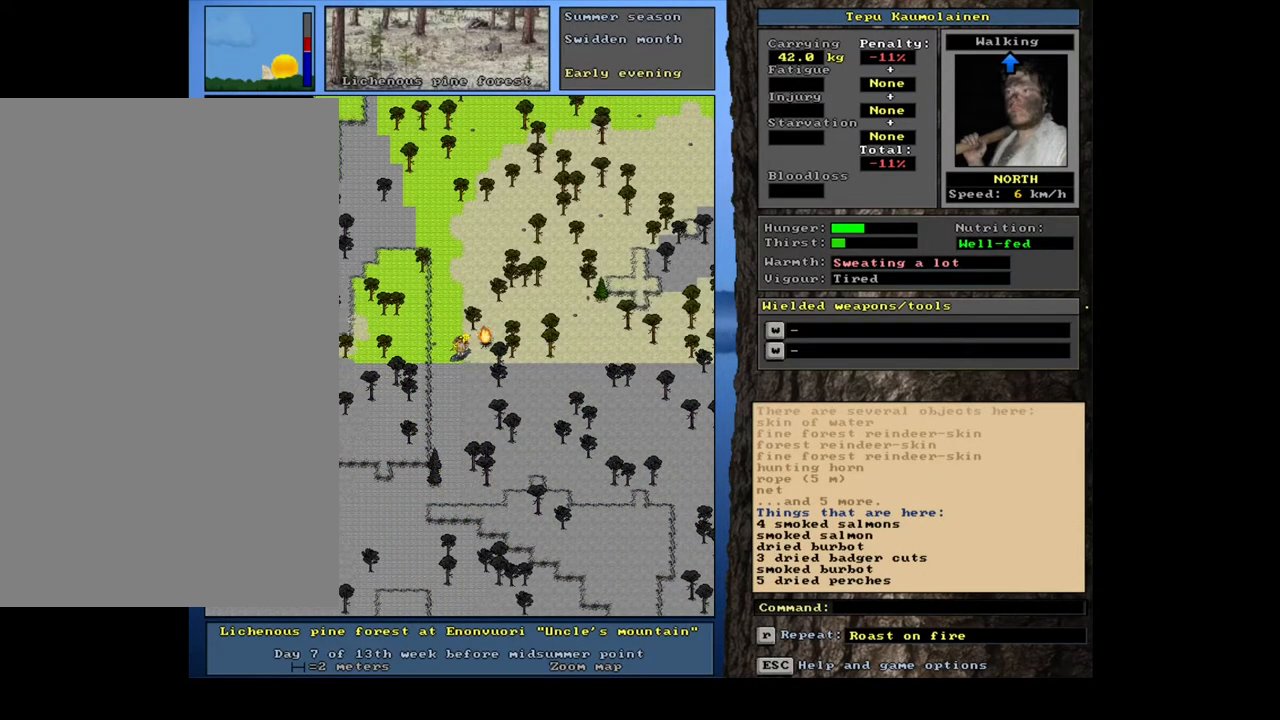
{"keys": [], "mouse": [], "events": [[67, "num3", "down"], [183, "num3", "up"], [333, "e", "down"], [450, "e", "up"]]}
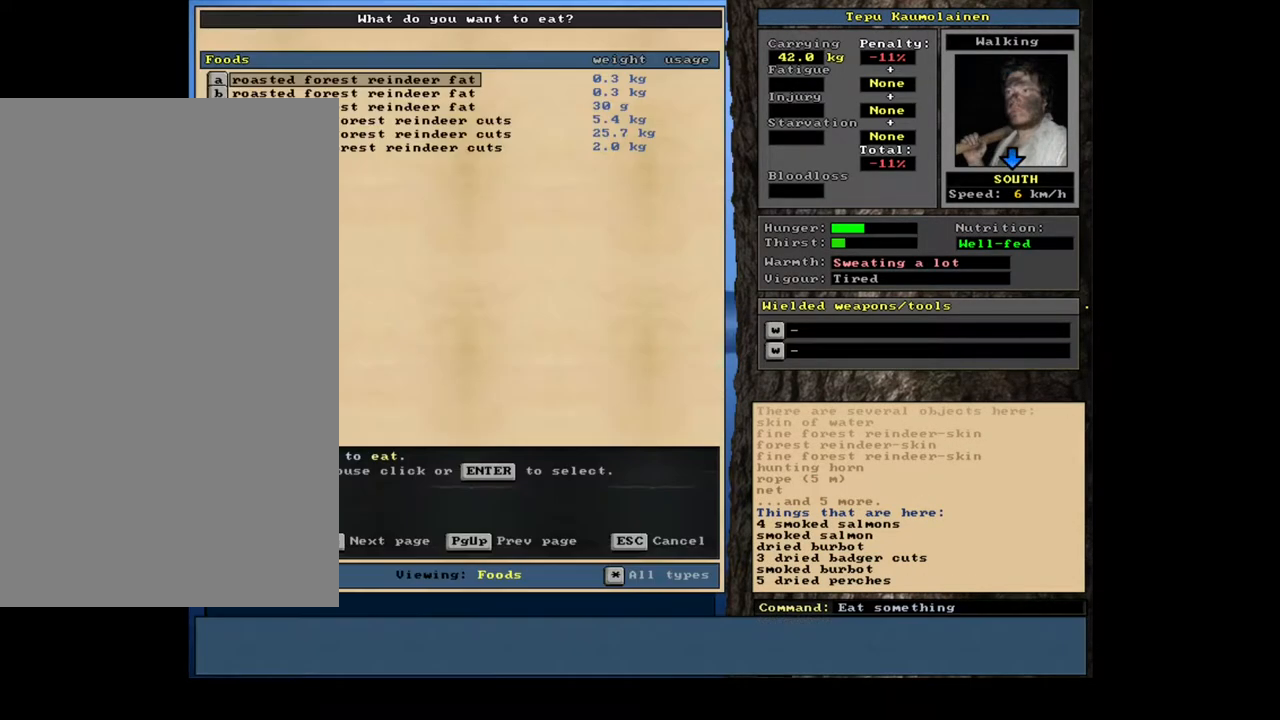
{"keys": [], "mouse": [], "events": []}
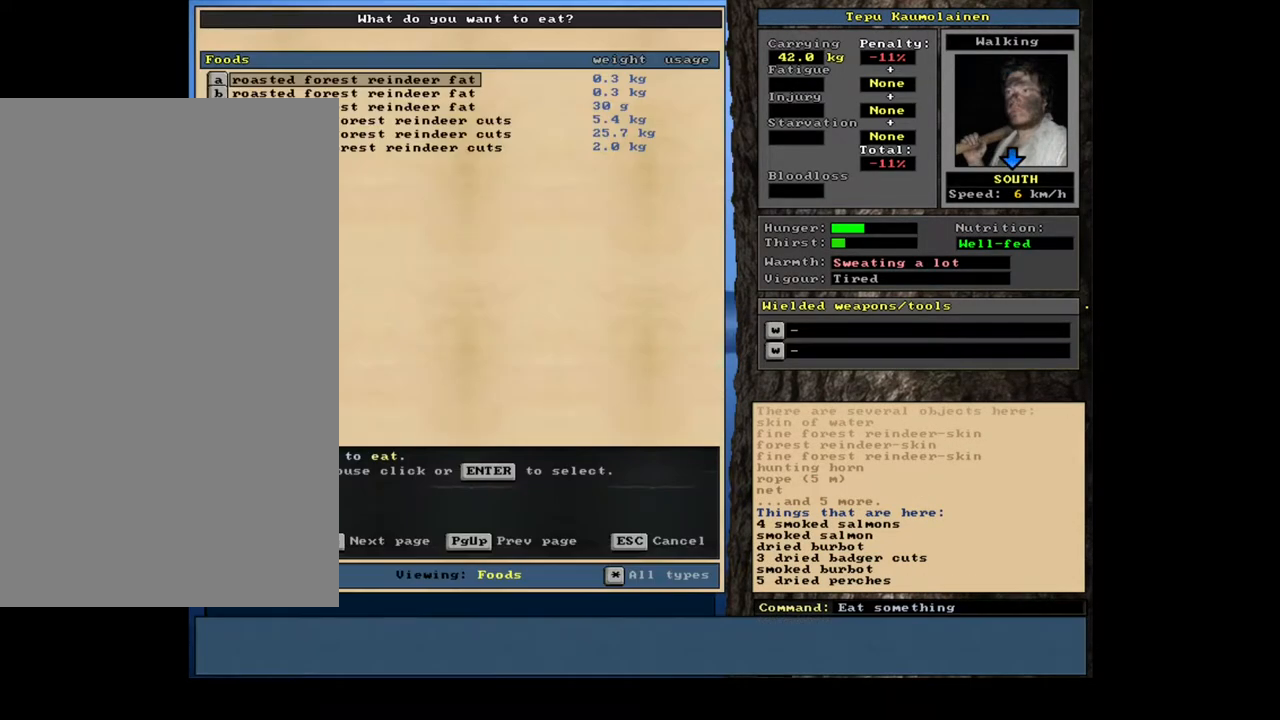
{"keys": [], "mouse": [], "events": []}
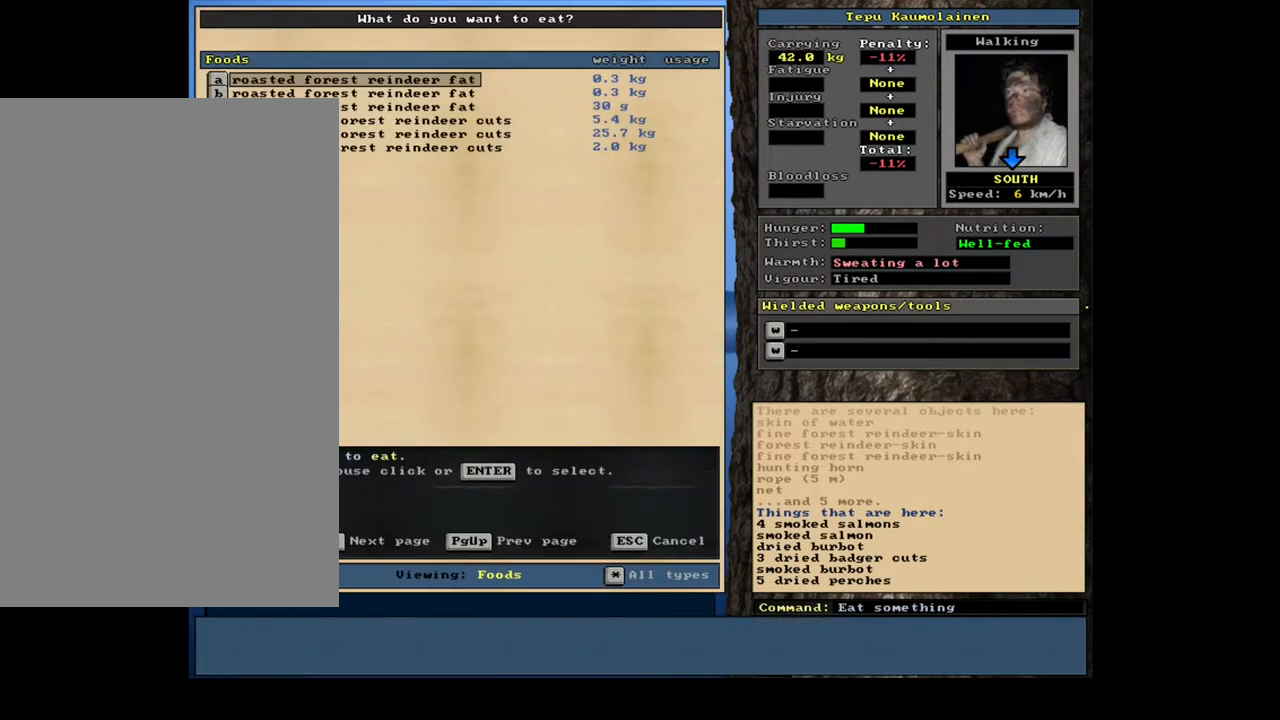
{"keys": [], "mouse": [], "events": []}
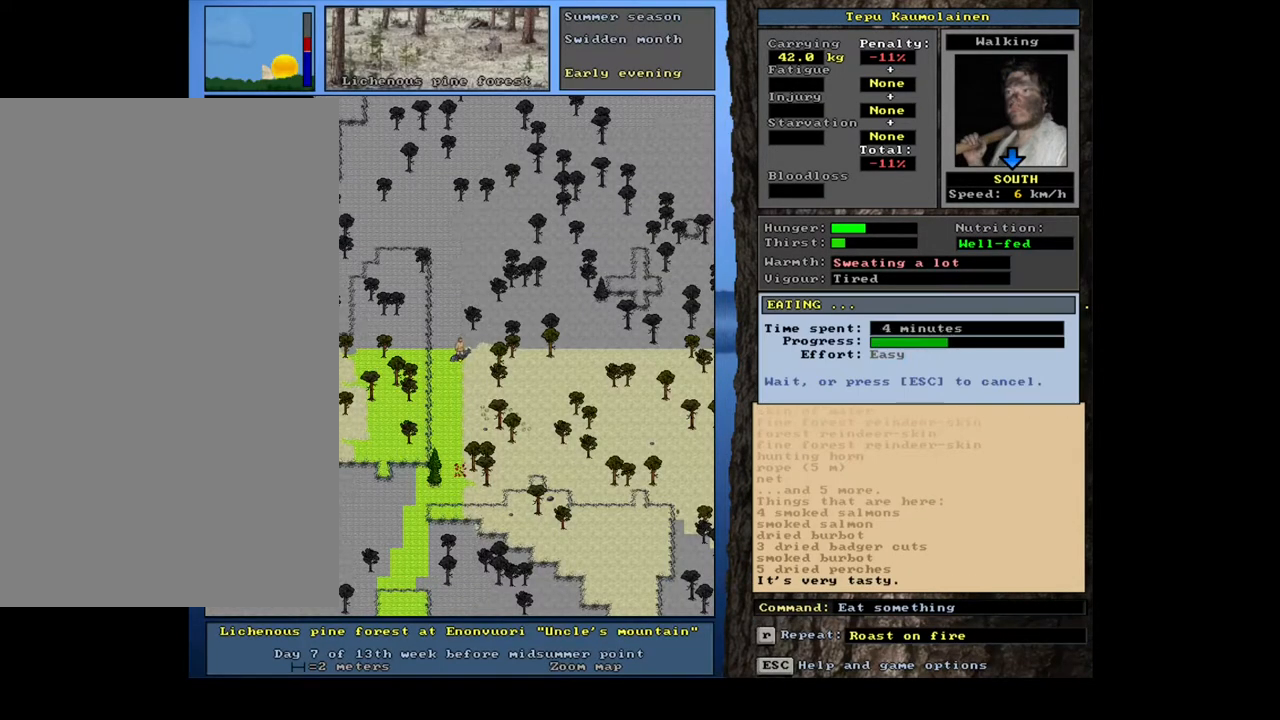
{"keys": [], "mouse": [], "events": []}
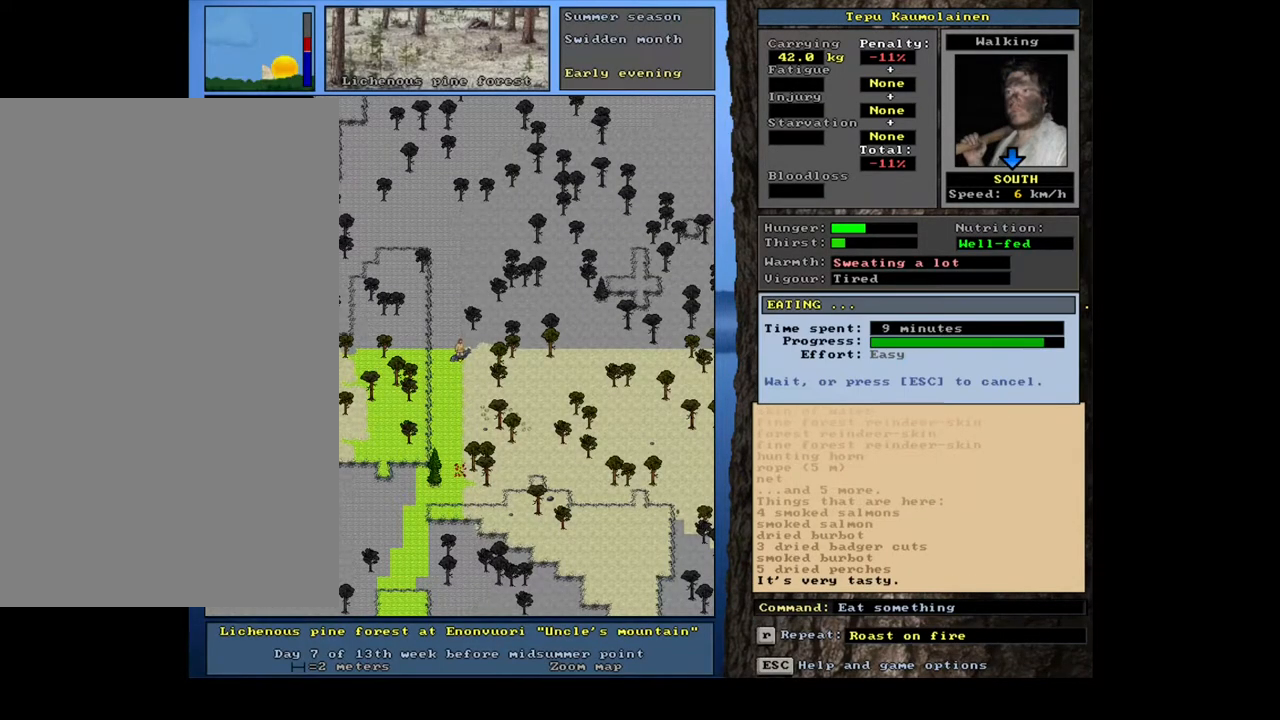
{"keys": [], "mouse": [], "events": []}
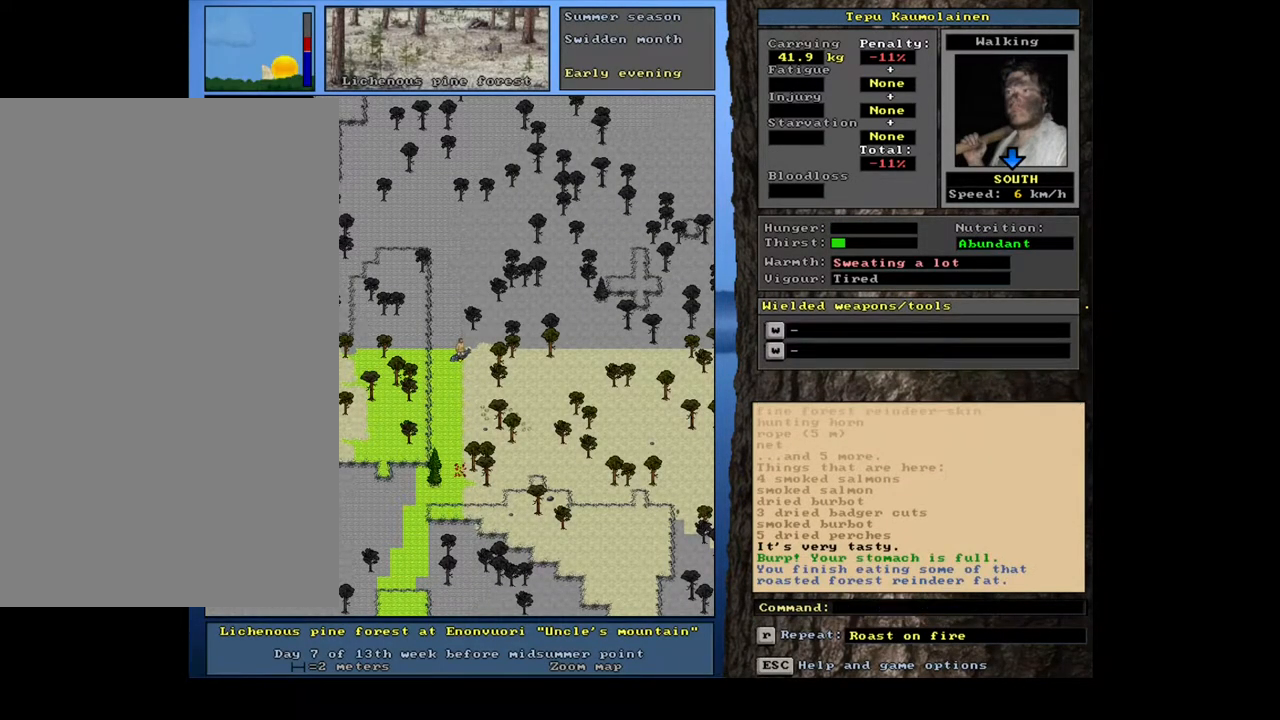
{"keys": [], "mouse": [], "events": []}
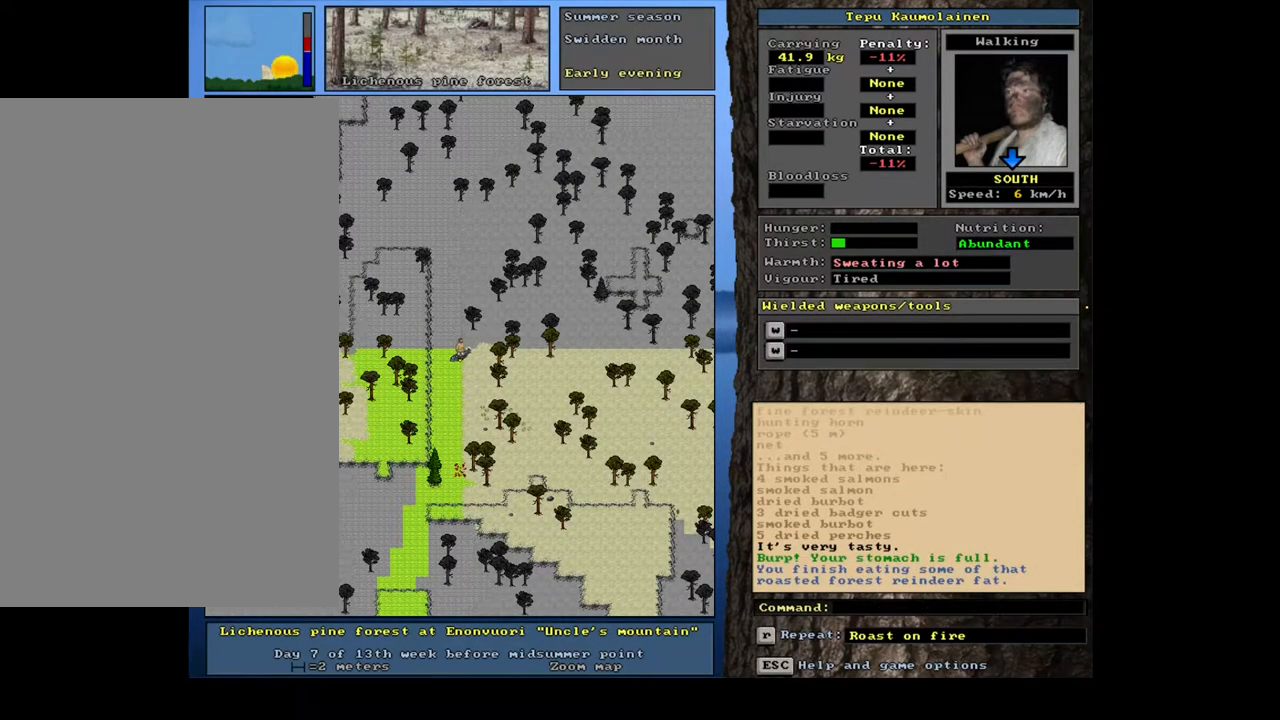
{"keys": ["d", "s"], "mouse": [], "events": [[483, "d", "down"], [483, "s", "down"]]}
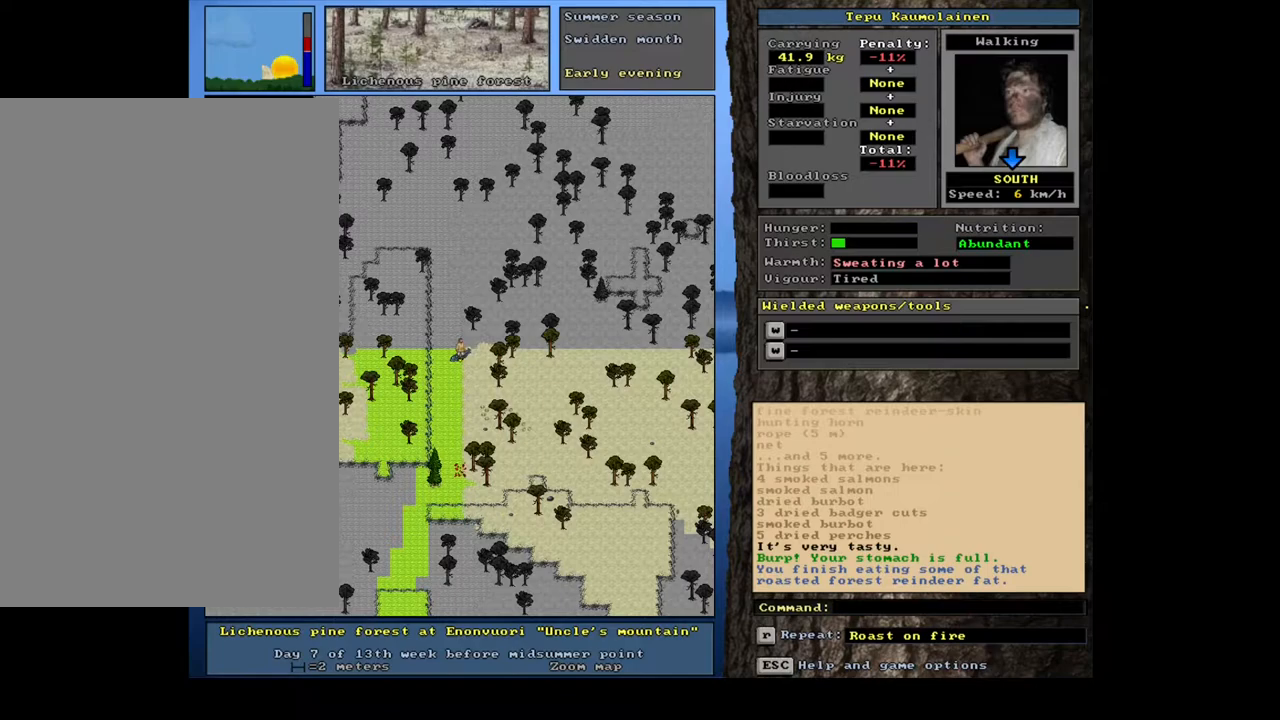
{"keys": [], "mouse": [], "events": [[83, "d", "up"], [83, "s", "up"], [133, "shift_l", "down"], [183, "equals", "down"], [300, "equals", "up"], [350, "shift_l", "up"]]}
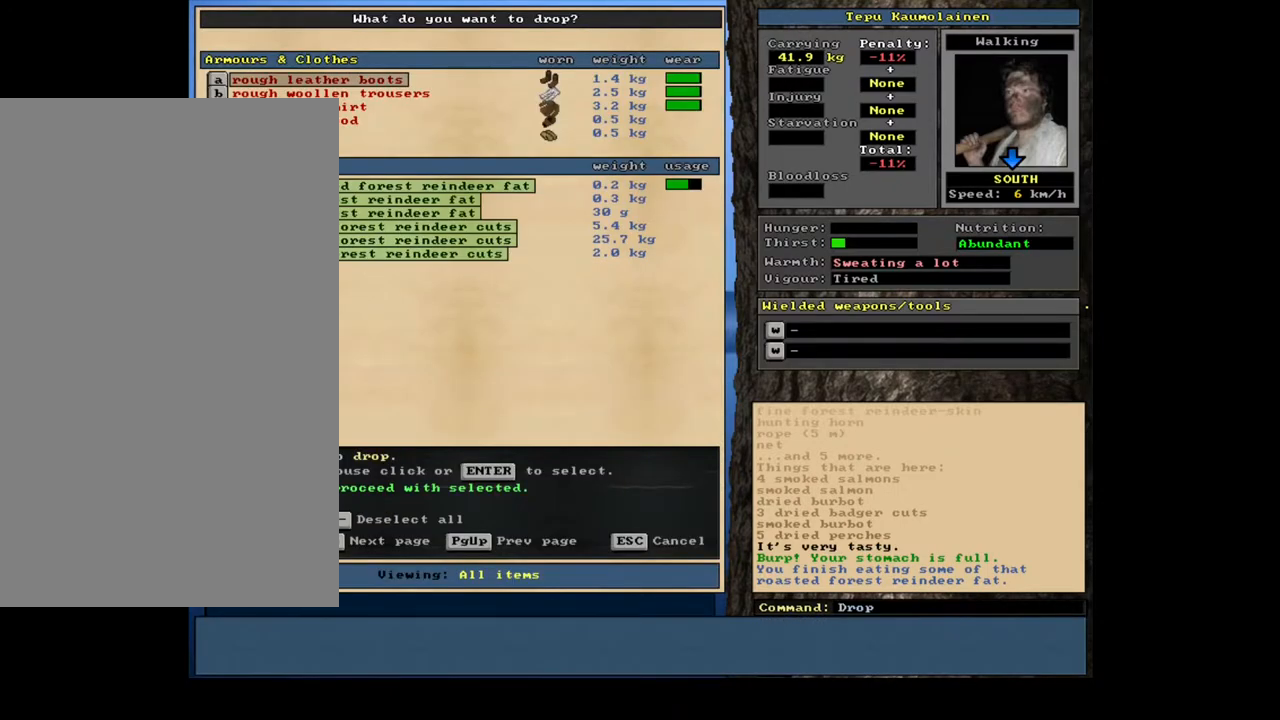
{"keys": [], "mouse": [], "events": [[150, "space", "down"], [233, "space", "up"], [300, "space", "down"], [400, "space", "up"]]}
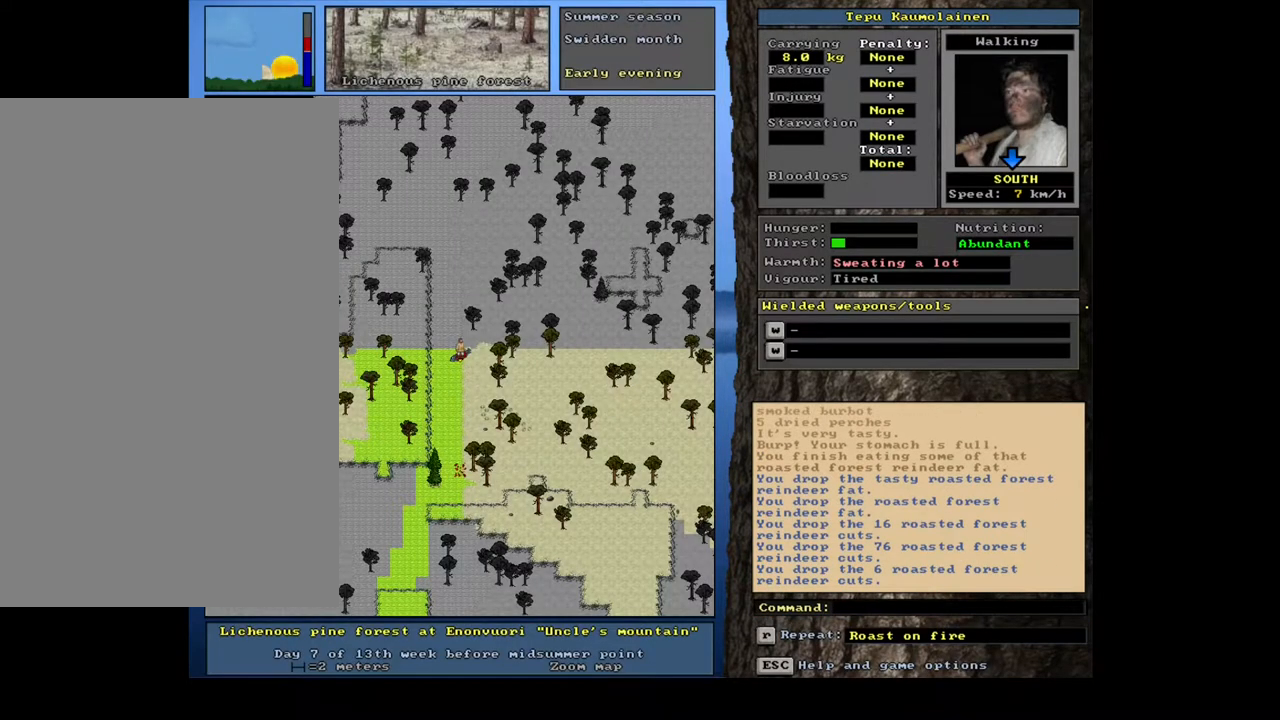
{"keys": ["ctrl_l"], "mouse": [], "events": [[67, "ctrl_l", "down"], [167, "num8", "down"], [300, "num8", "up"]]}
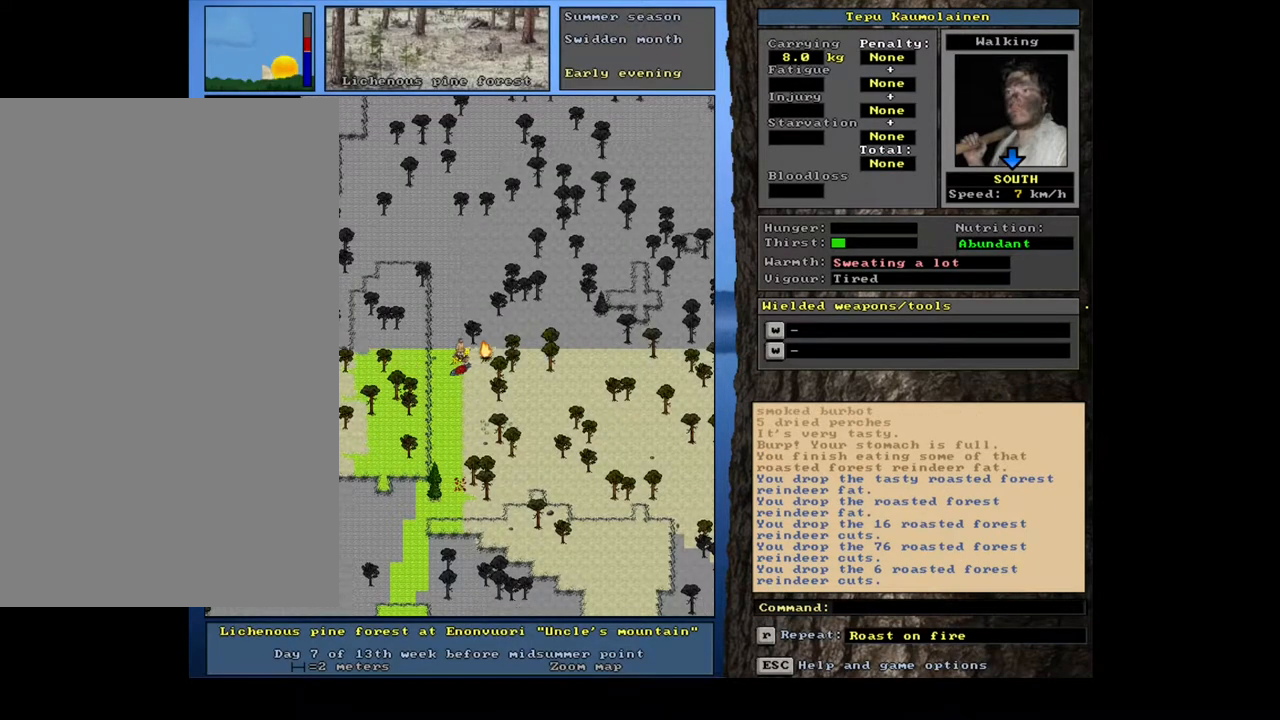
{"keys": ["g"], "mouse": [], "events": [[17, "ctrl_l", "up"], [467, "g", "down"]]}
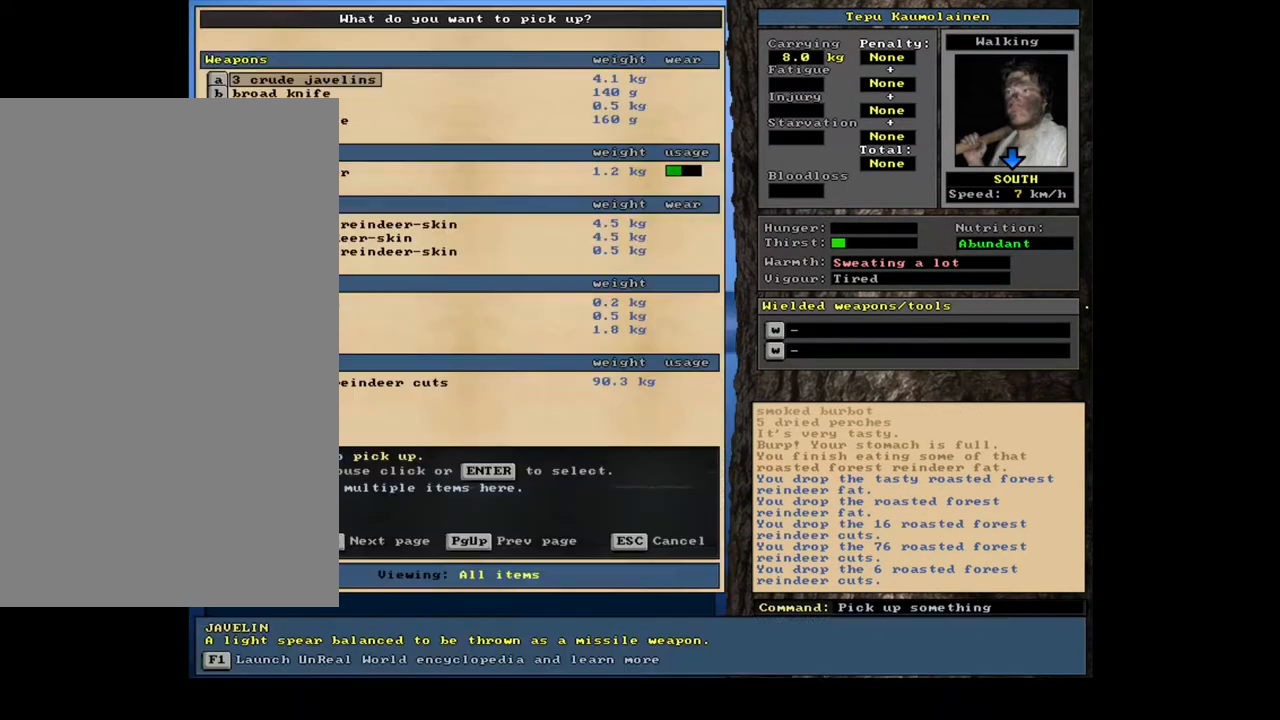
{"keys": [], "mouse": [], "events": [[33, "g", "up"], [133, "tab", "down"], [233, "c", "down"], [250, "tab", "up"], [333, "c", "up"]]}
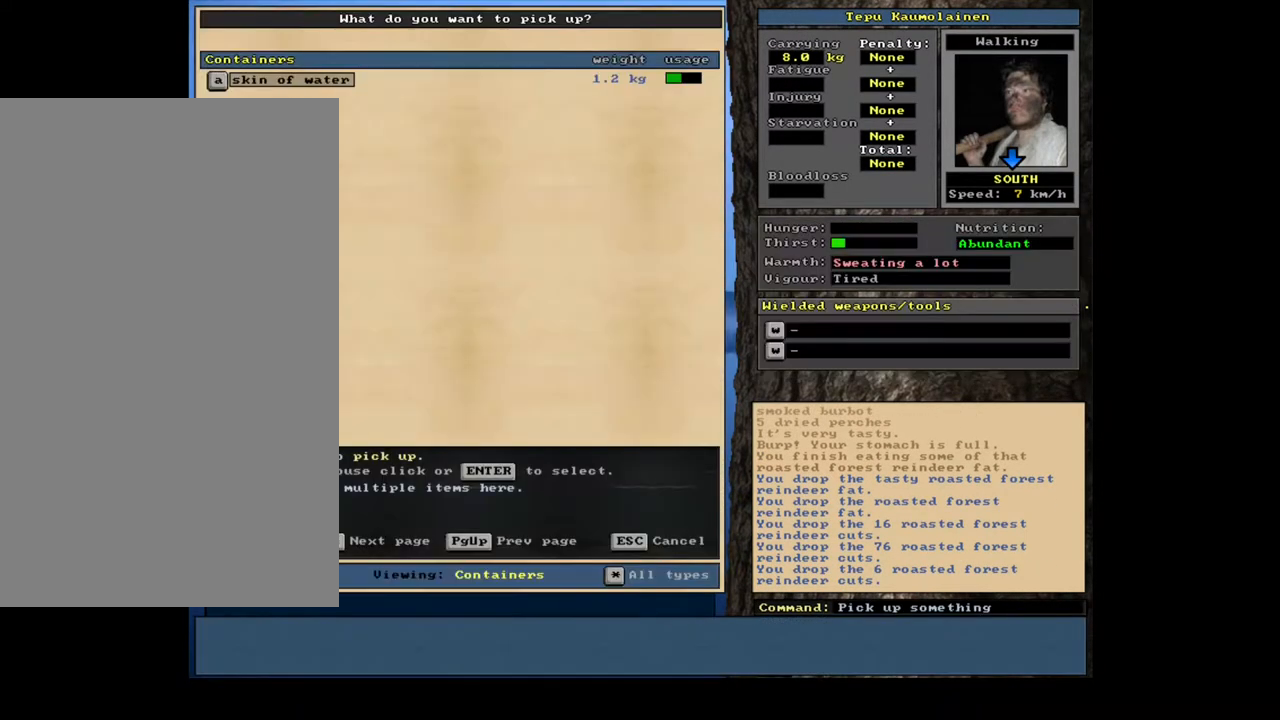
{"keys": ["q"], "mouse": [], "events": [[500, "q", "down"]]}
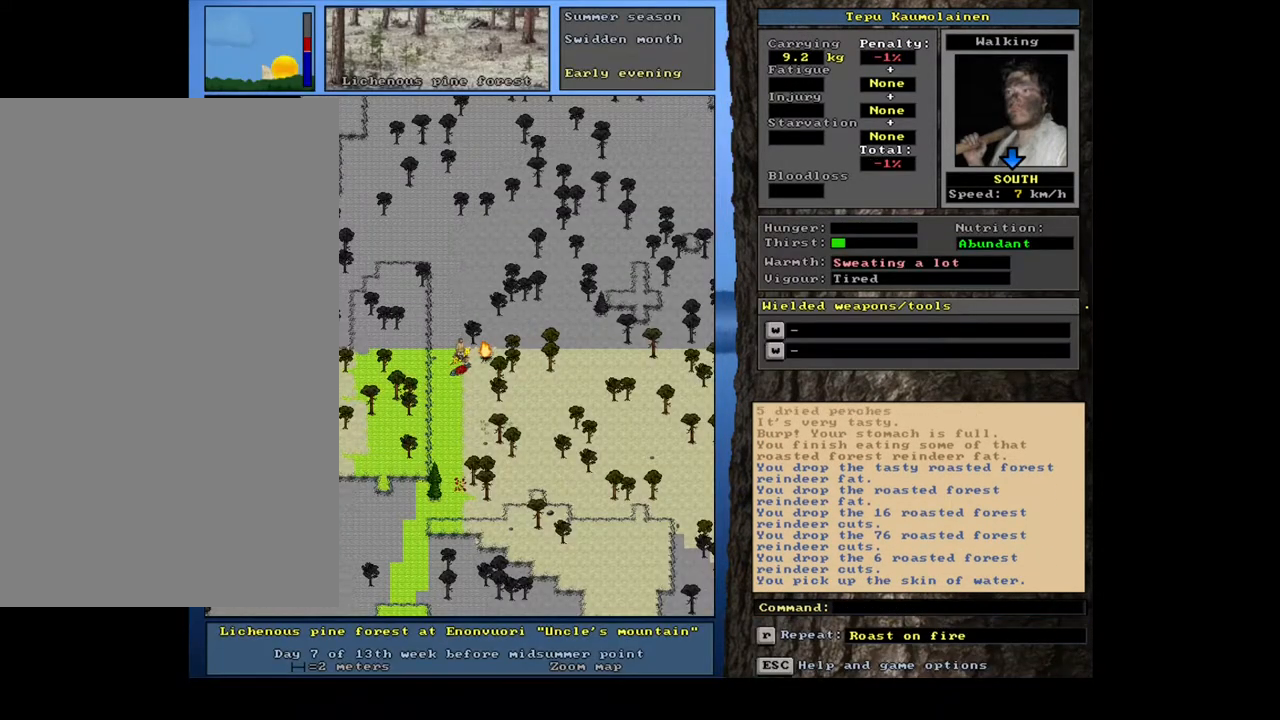
{"keys": [], "mouse": [], "events": [[100, "q", "up"], [267, "return", "down"], [367, "return", "up"]]}
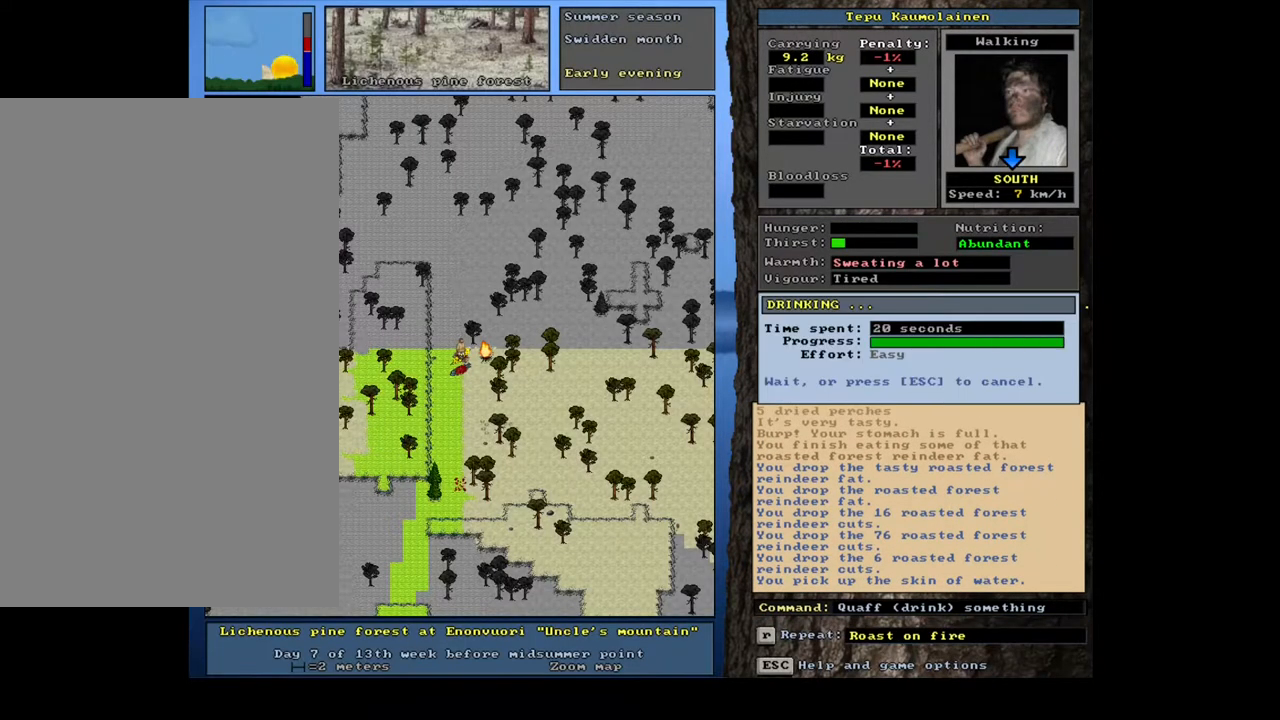
{"keys": ["d", "s"], "mouse": [], "events": [[500, "d", "down"], [500, "s", "down"]]}
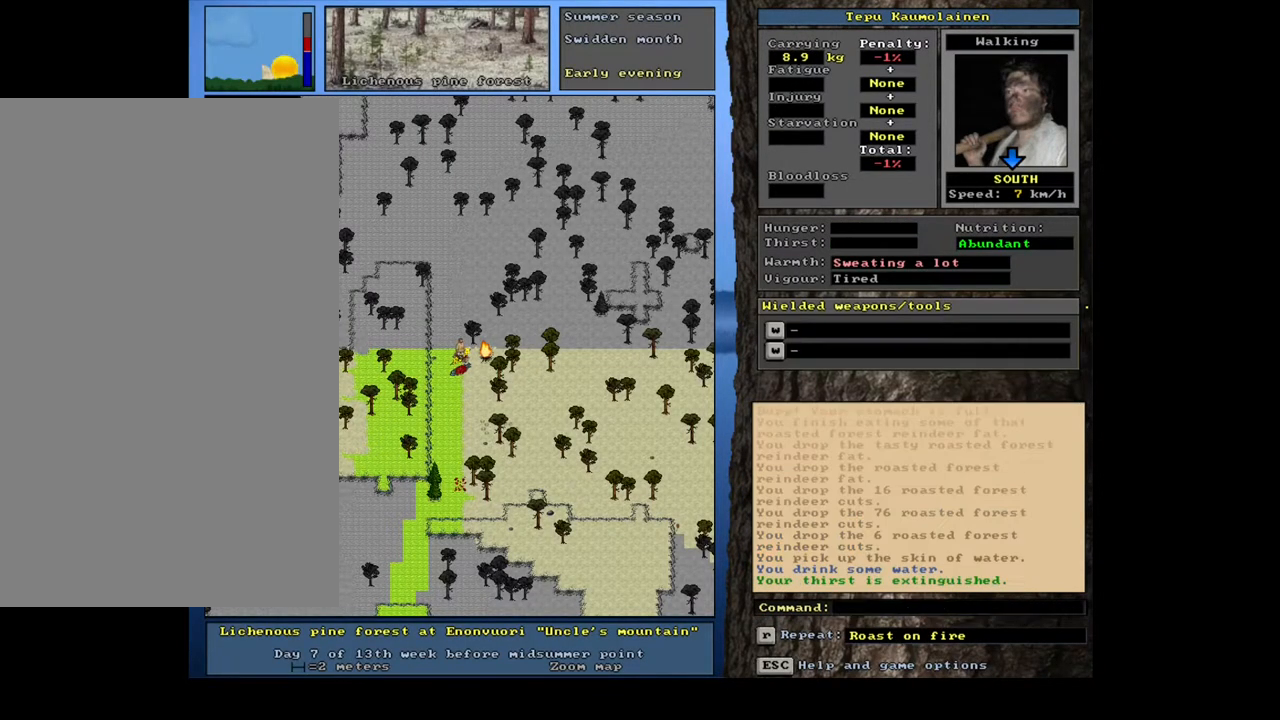
{"keys": [], "mouse": [], "events": [[100, "d", "up"], [100, "s", "up"], [150, "tab", "down"], [250, "f", "down"], [267, "tab", "up"], [367, "f", "up"]]}
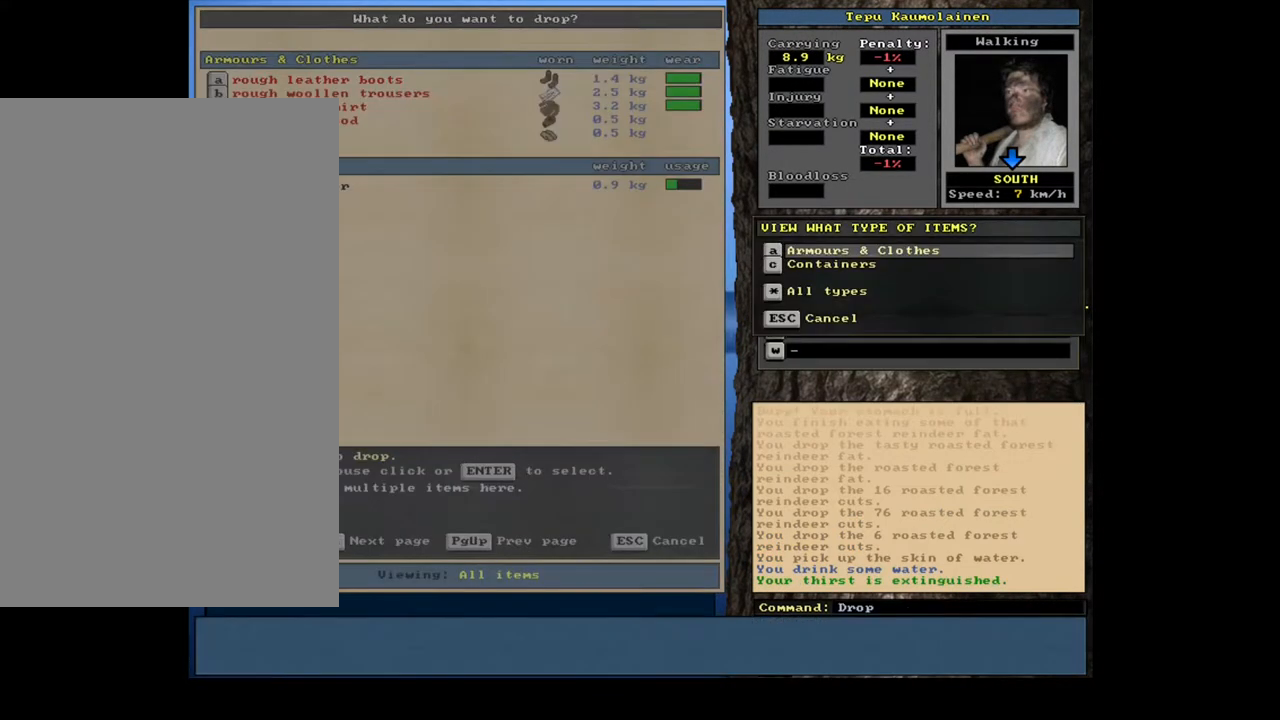
{"keys": [], "mouse": [], "events": [[17, "shift_l", "down"], [133, "equals", "down"], [233, "equals", "up"], [433, "shift_l", "up"]]}
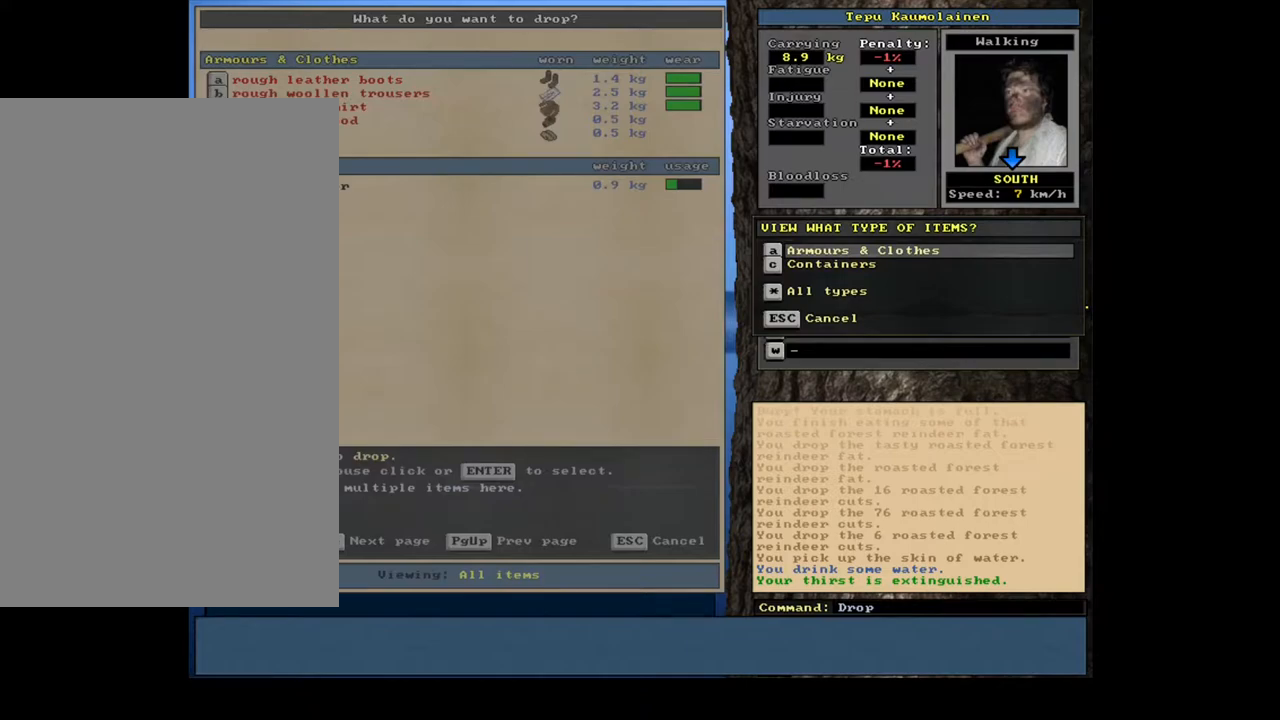
{"keys": ["equals", "shift_l"], "mouse": [], "events": [[133, "escape", "down"], [200, "escape", "up"], [367, "shift_l", "down"], [417, "equals", "down"]]}
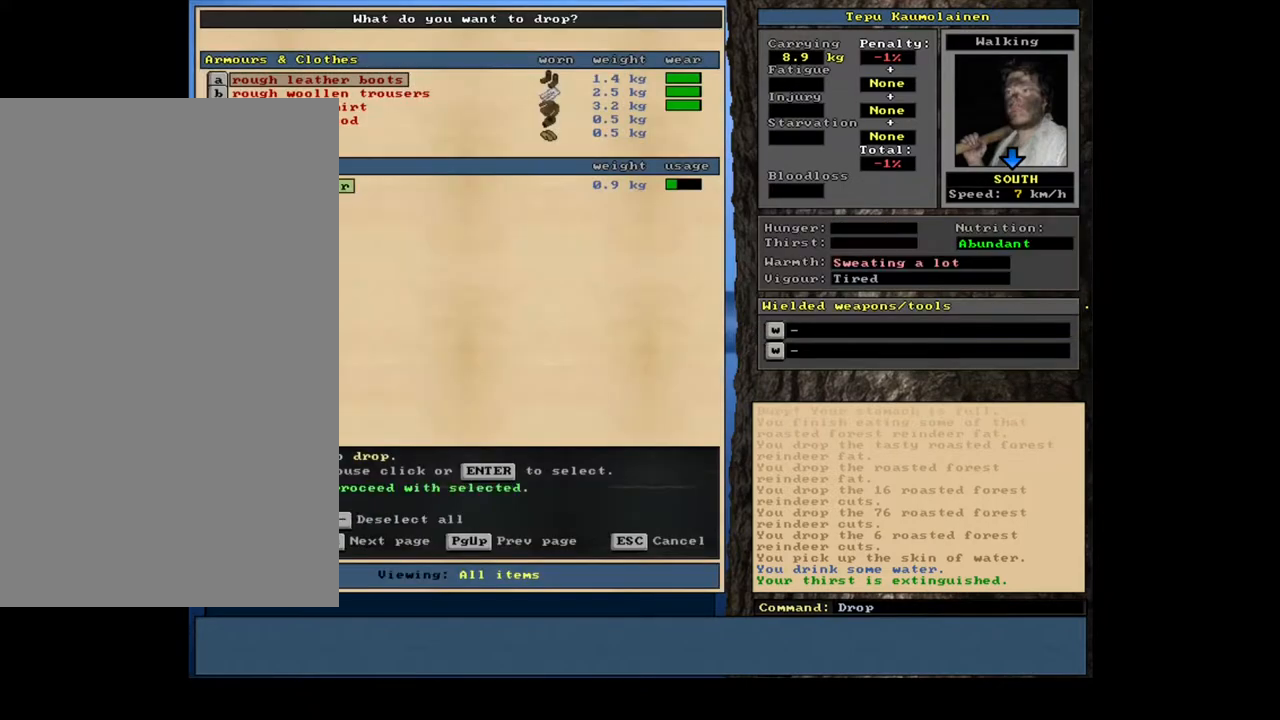
{"keys": ["ctrl_l"], "mouse": [], "events": [[17, "equals", "up"], [67, "shift_l", "up"], [217, "space", "down"], [300, "space", "up"], [500, "ctrl_l", "down"]]}
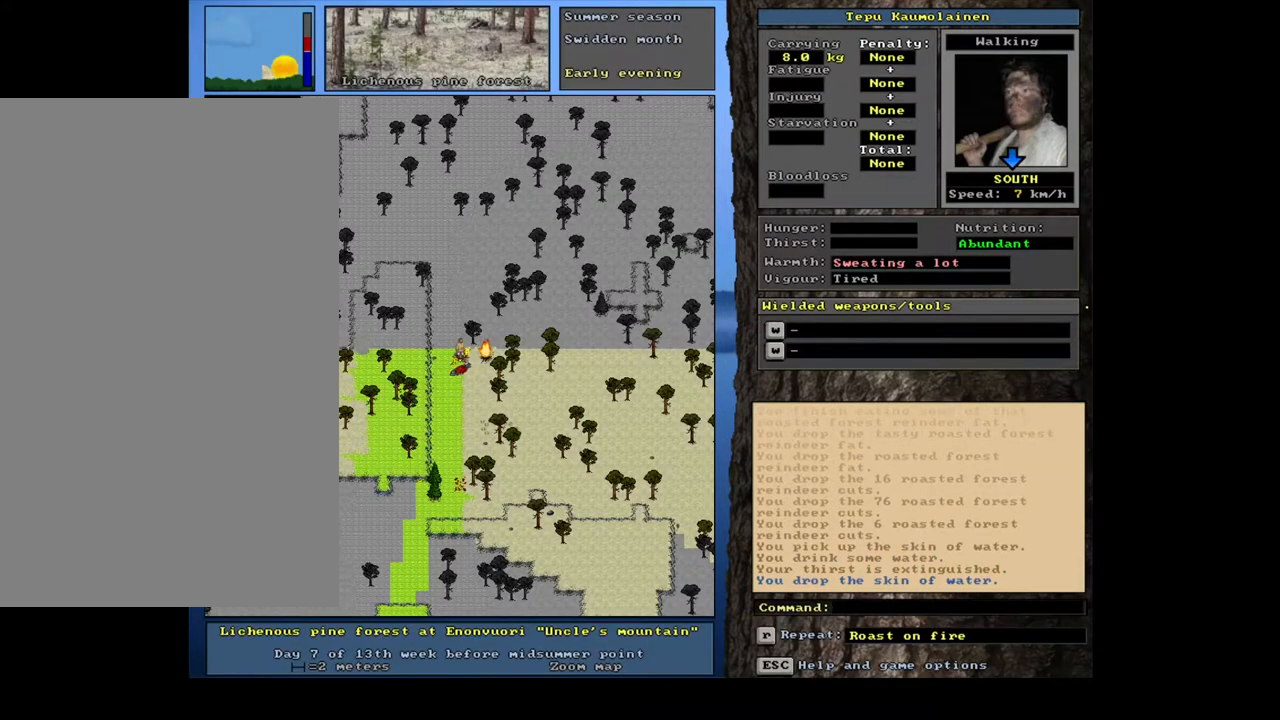
{"keys": [], "mouse": [], "events": [[117, "num6", "down"], [200, "ctrl_l", "up"], [200, "num6", "up"]]}
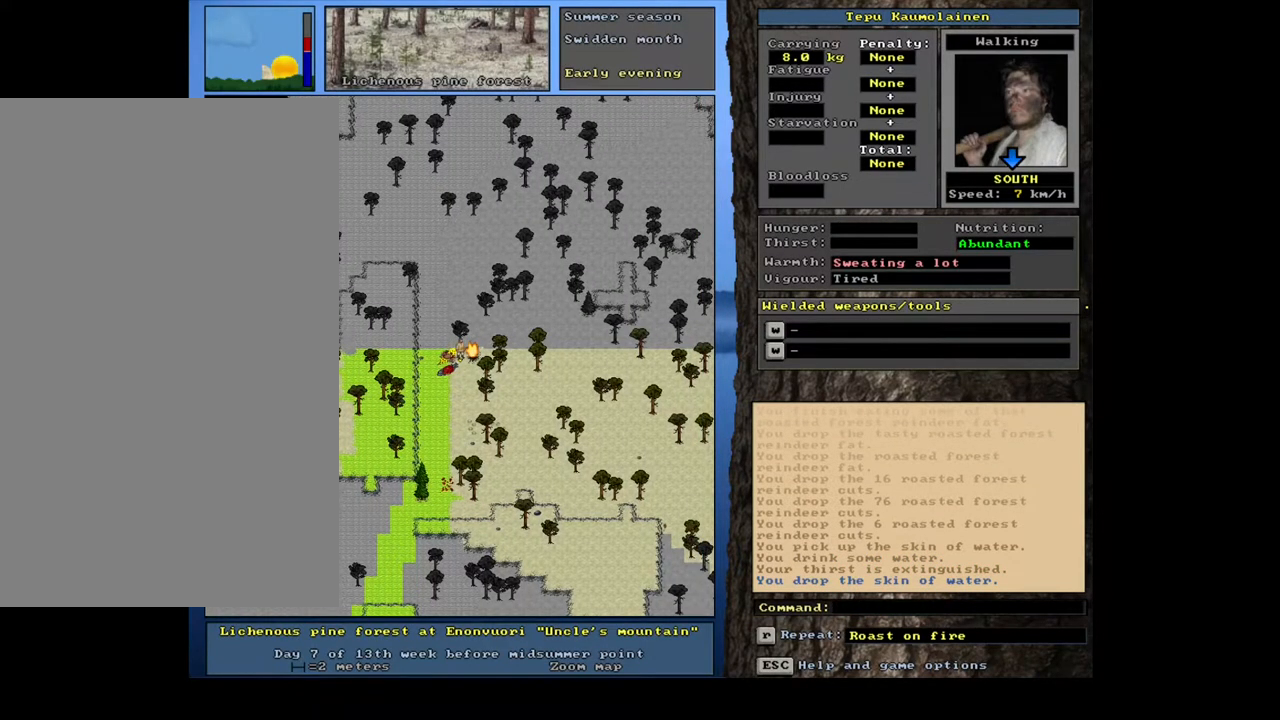
{"keys": ["left"], "mouse": [], "events": [[67, "shift_l", "down"], [217, "g", "down"], [300, "g", "up"], [333, "shift_l", "up"], [450, "left", "down"]]}
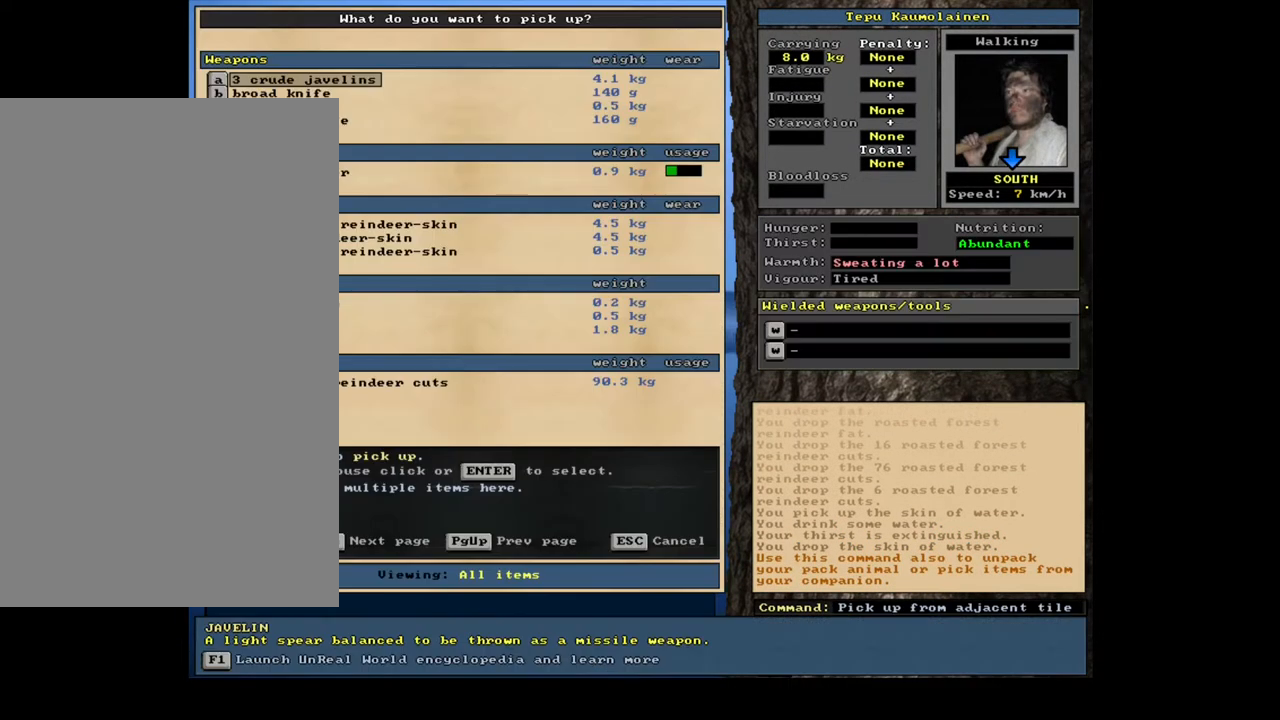
{"keys": [], "mouse": [], "events": [[17, "left", "up"], [167, "tab", "down"], [283, "tab", "up"], [300, "f", "down"], [350, "f", "up"]]}